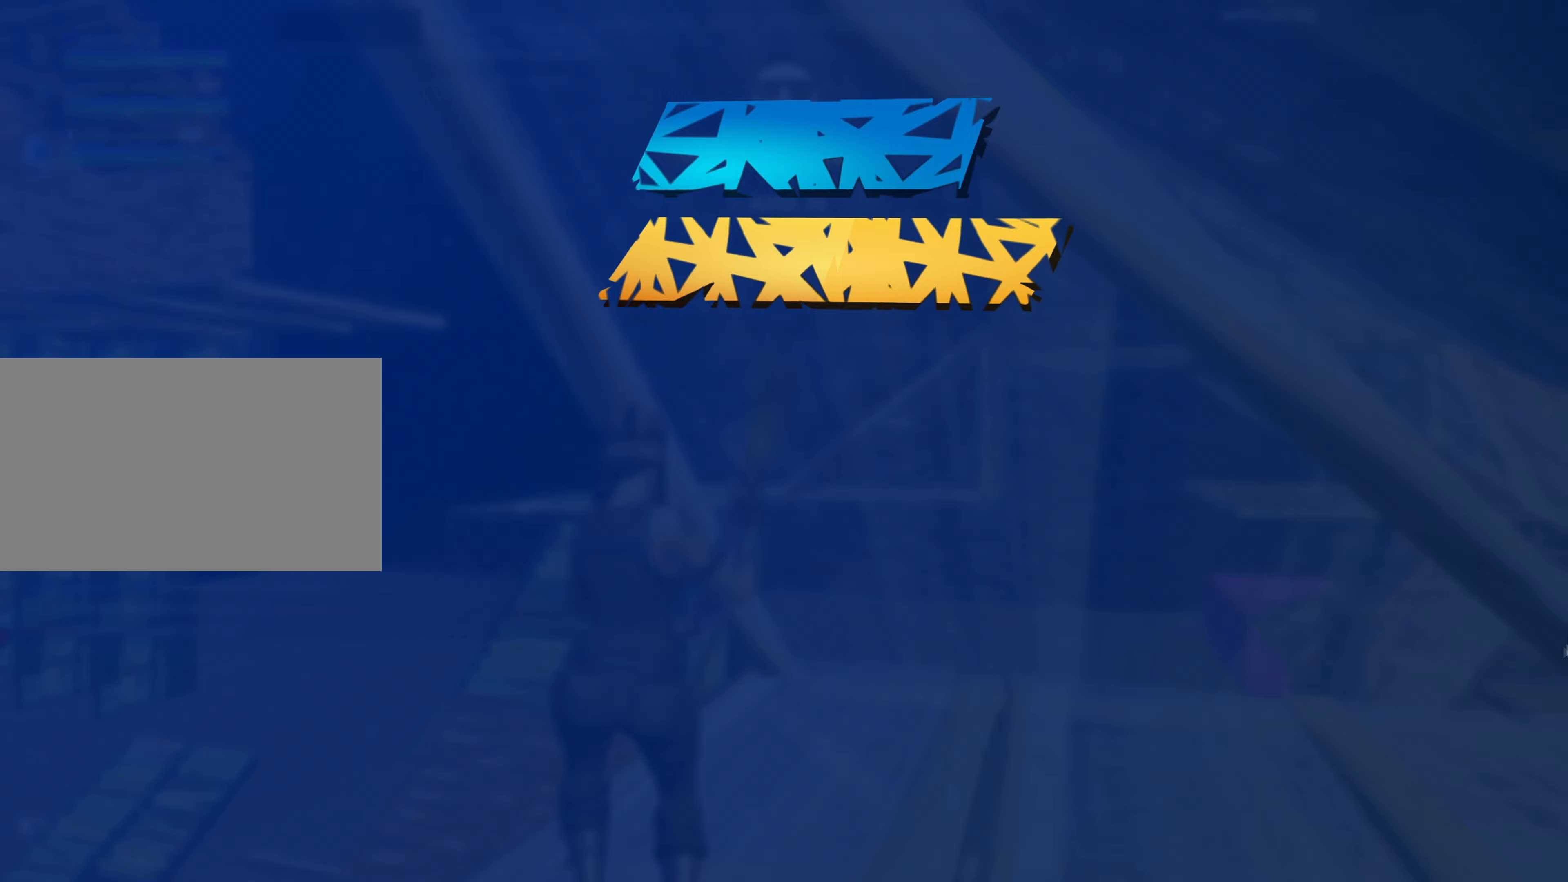
Gameplay with keyboard and mouse; each line is a JSON object with the keys and mouse buttons held at the frame after it. "events" lists presses ("down") and releases ("up") of "1", "2", "3", "4", "5", "a", "alt", "c", "caps_lock", "ctrl", "d", "e", "f", "g", "q", "r", "s", "shift", "space", "t", "tab", "v", "w", "x", "z", "mouse_left", "mouse_wheel" and "mouse_right" between this image and that frame as [ms after this image, input, new state], when the widget could be followed in between. "mouse_left", "mouse_wheel", "mouse_right" = the "left", "wheel", "right" buttons of the "mouse" list. No other keys are recorded. "wheel" means that the mouse wheel is clicked or scrolled. "mouse_move" is the direction in which the mouse moves at that frame (one of eight, or "still"), when it could be read.
{"keys": [], "mouse": [], "mouse_move": "still", "events": [[67, "w", "up"]]}
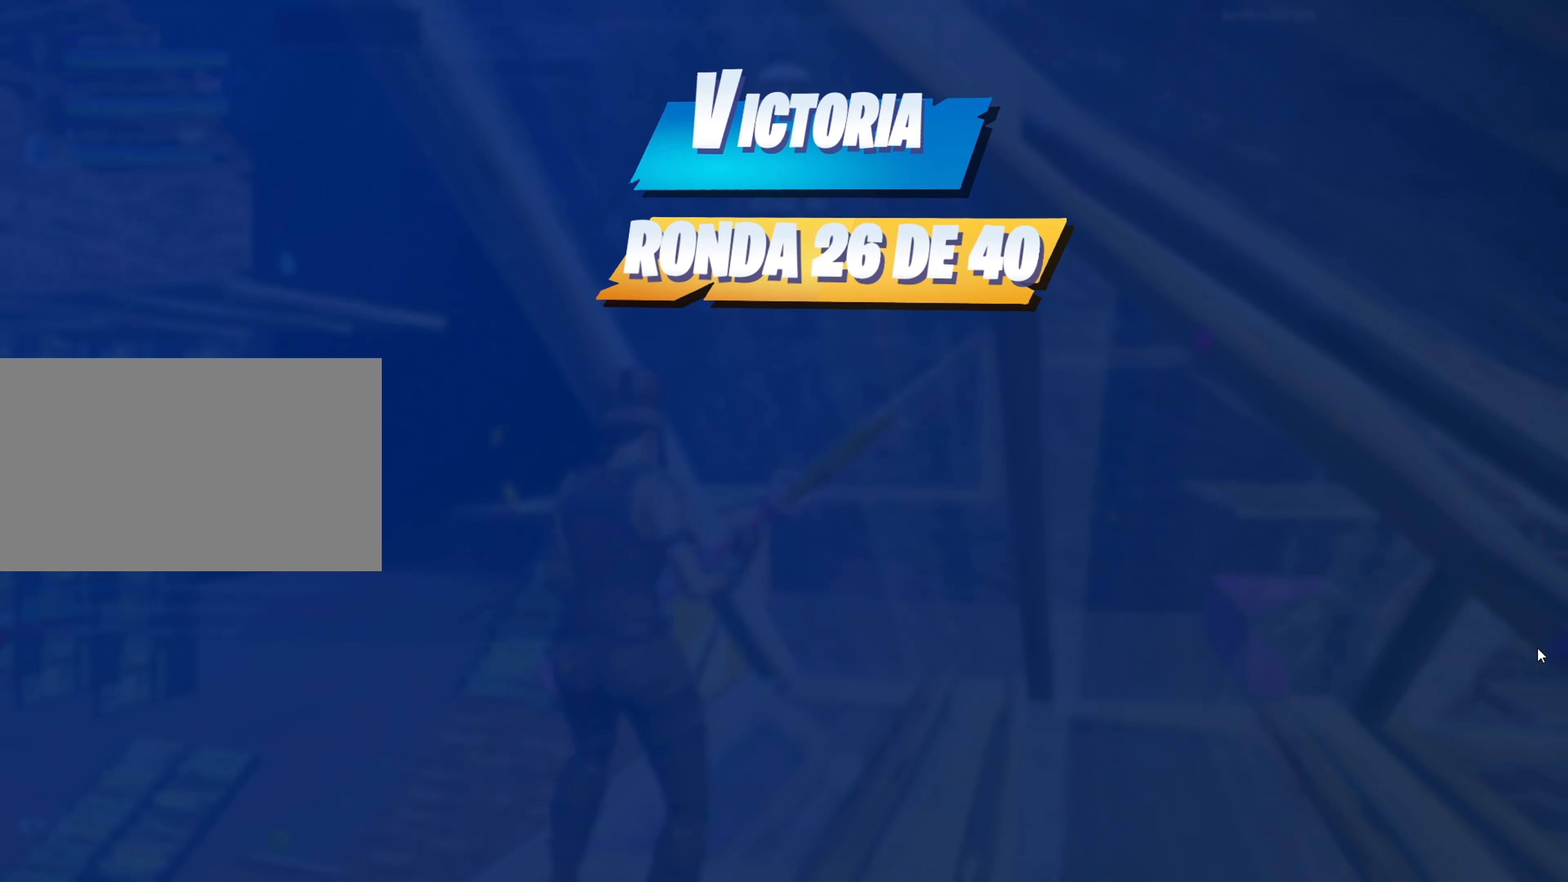
{"keys": [], "mouse": [], "mouse_move": "still", "events": []}
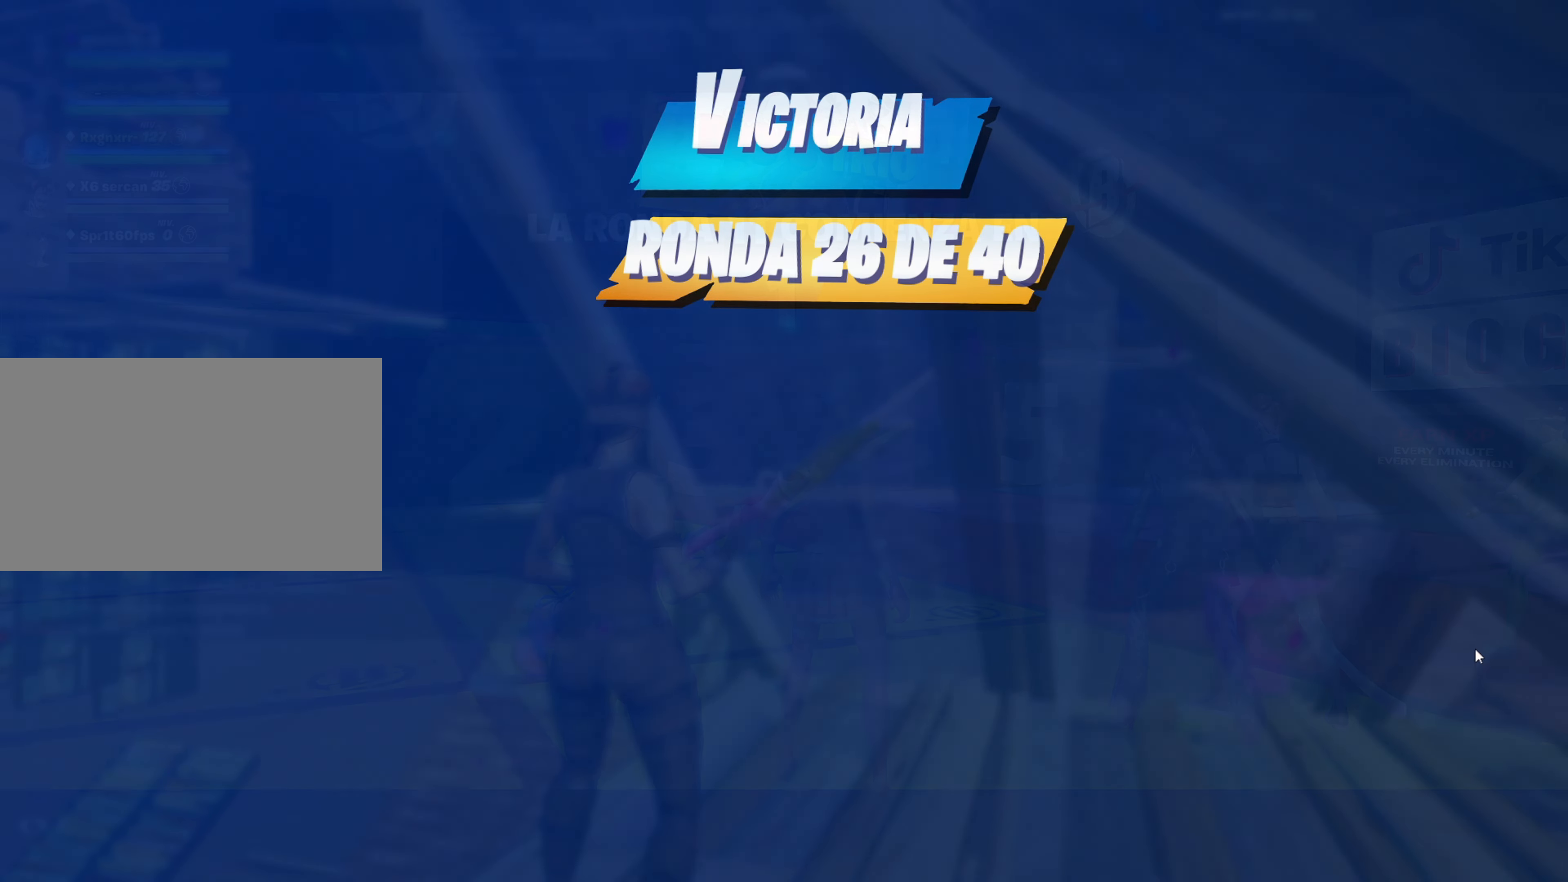
{"keys": [], "mouse": [], "mouse_move": "still", "events": []}
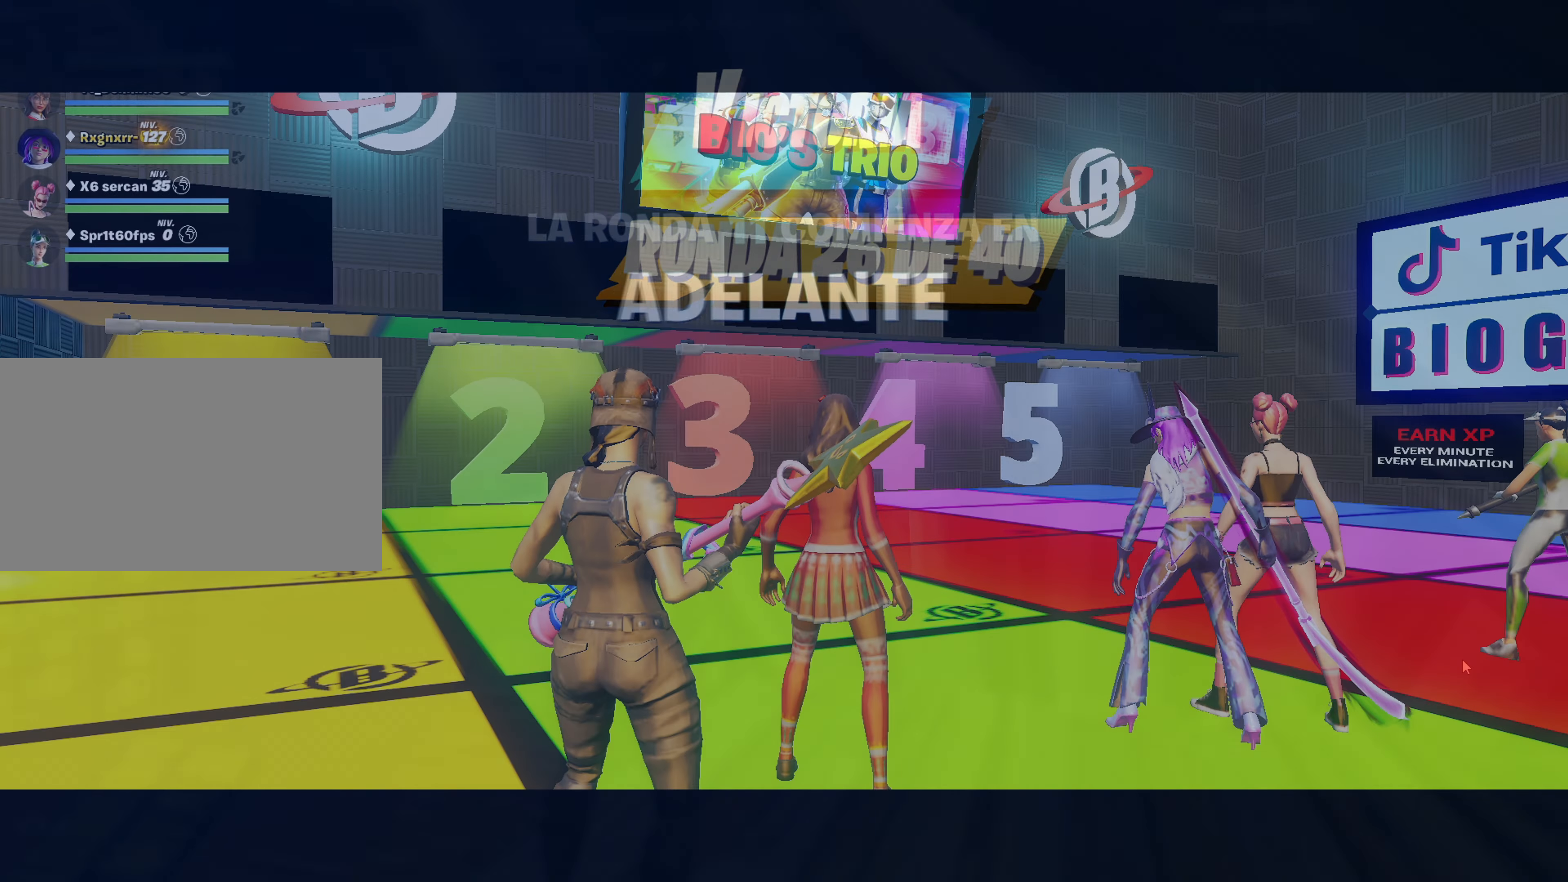
{"keys": [], "mouse": [], "mouse_move": "still", "events": []}
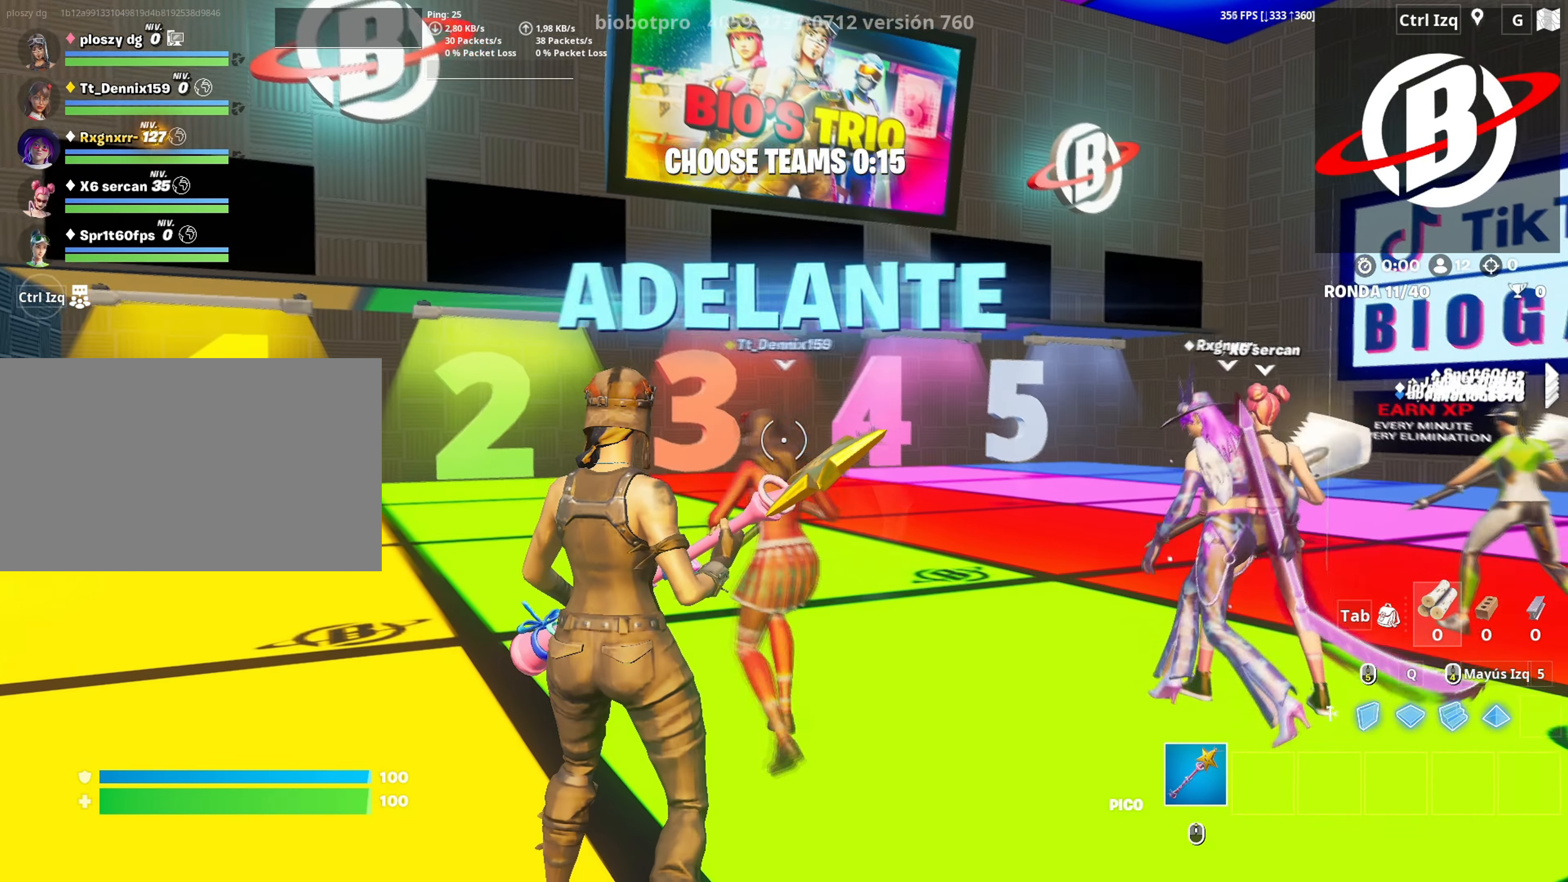
{"keys": [], "mouse": [], "mouse_move": "right", "events": []}
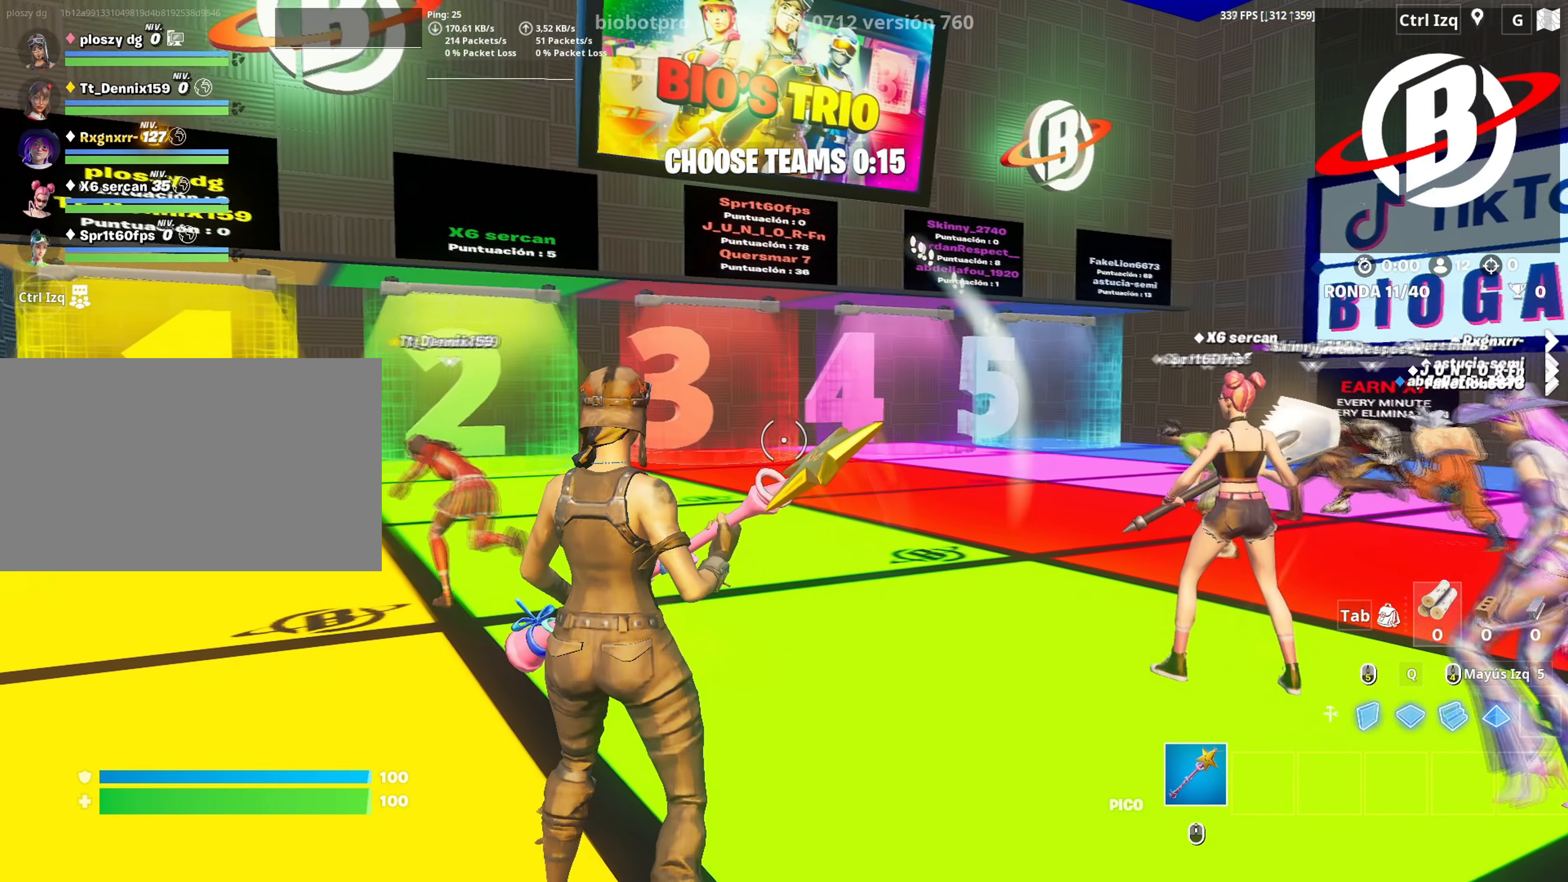
{"keys": ["w"], "mouse": [], "mouse_move": "right", "events": [[133, "w", "down"]]}
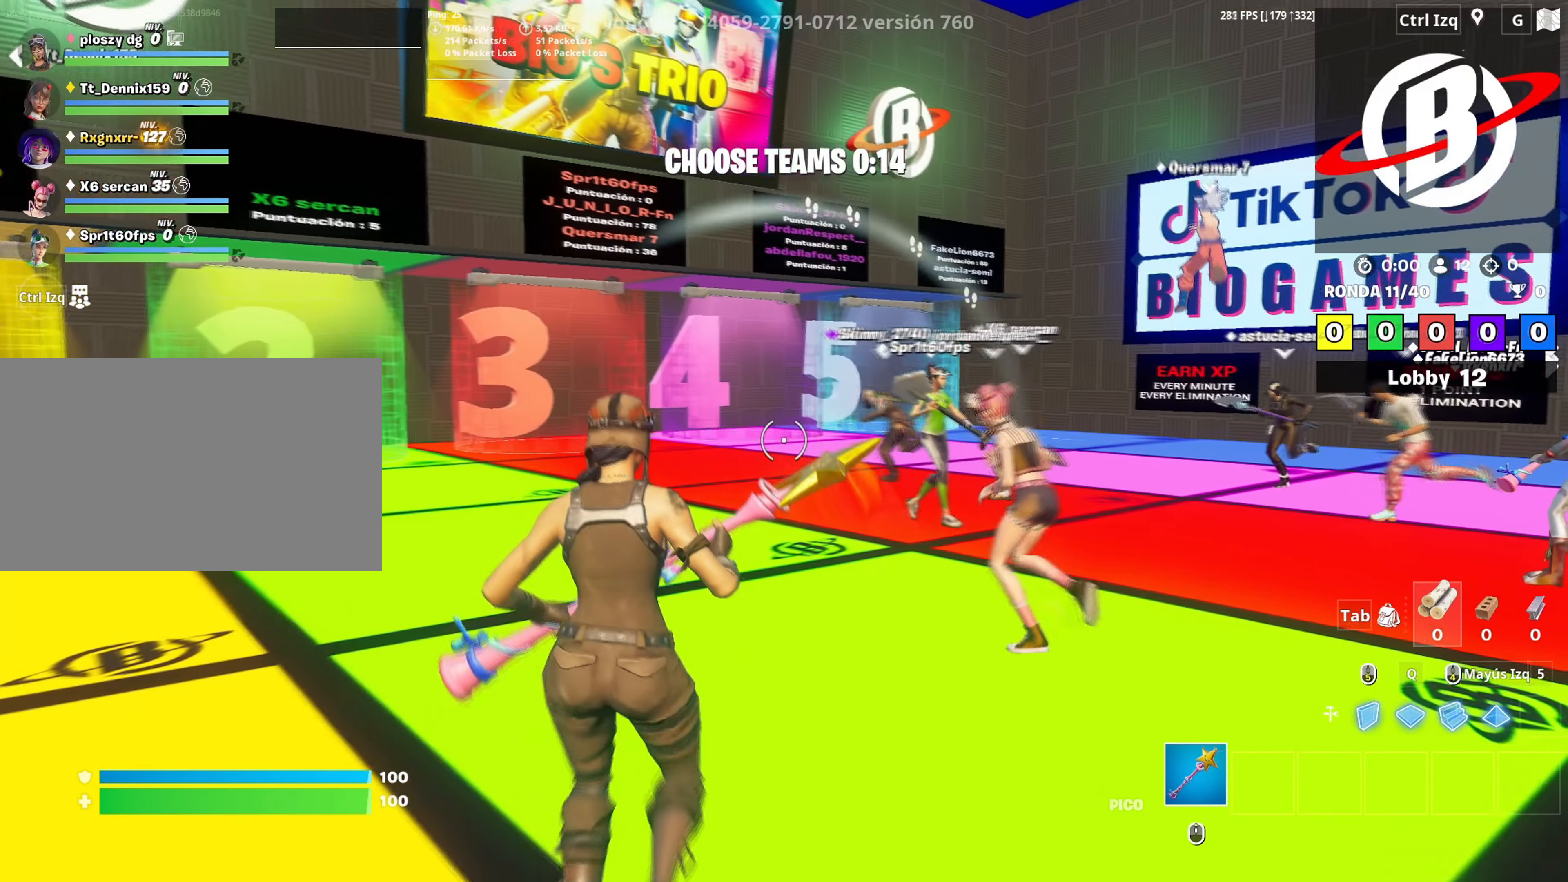
{"keys": ["v", "w"], "mouse": [], "mouse_move": "right", "events": [[483, "v", "down"]]}
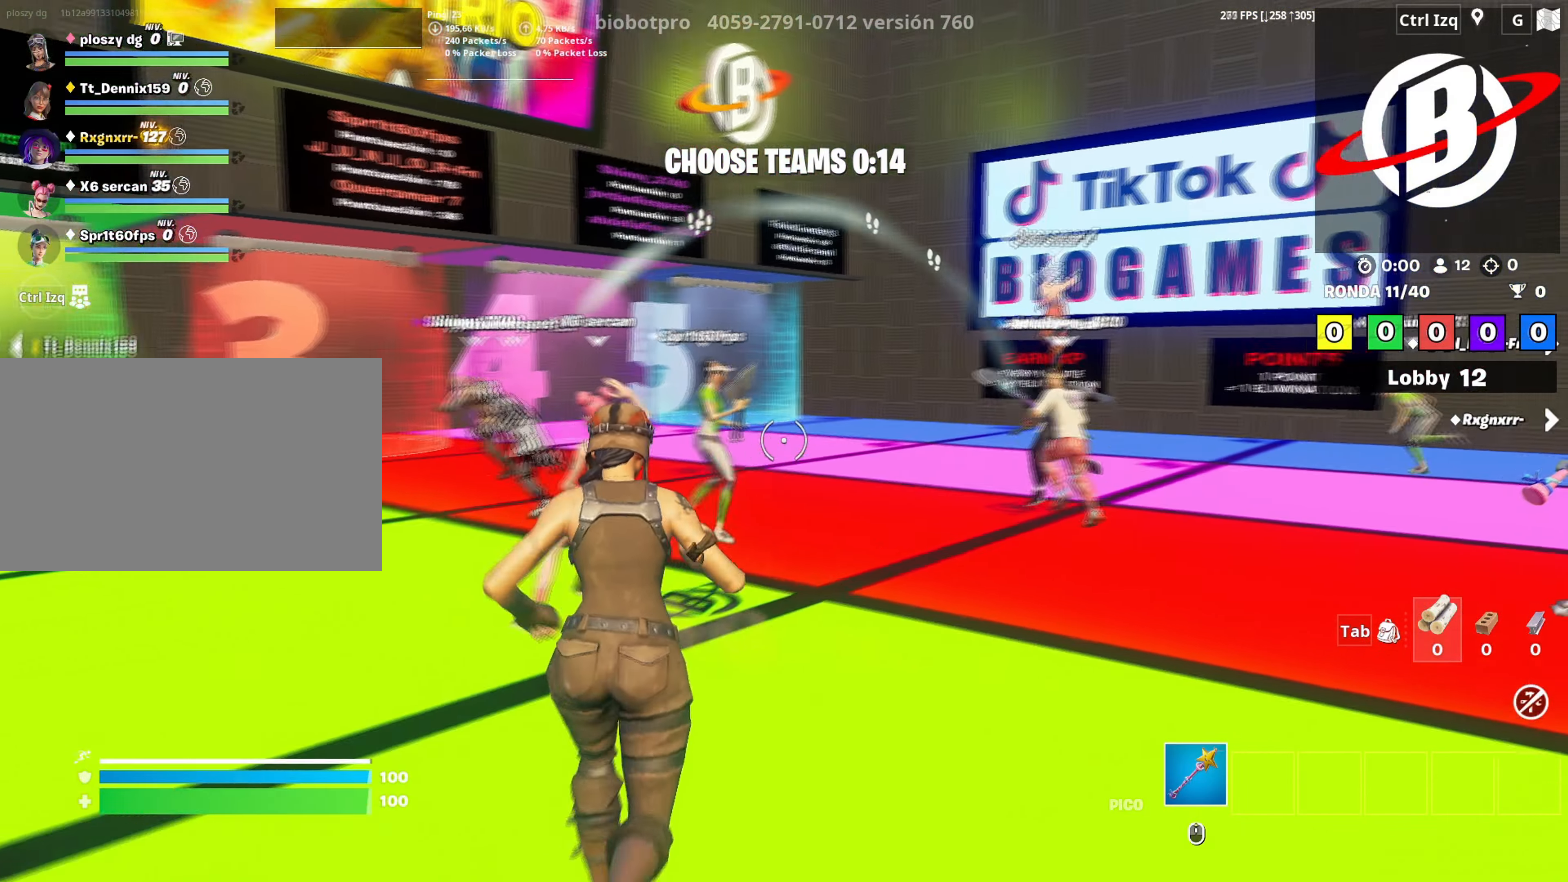
{"keys": ["space", "w"], "mouse": [], "mouse_move": "still", "events": [[83, "v", "up"], [450, "space", "down"]]}
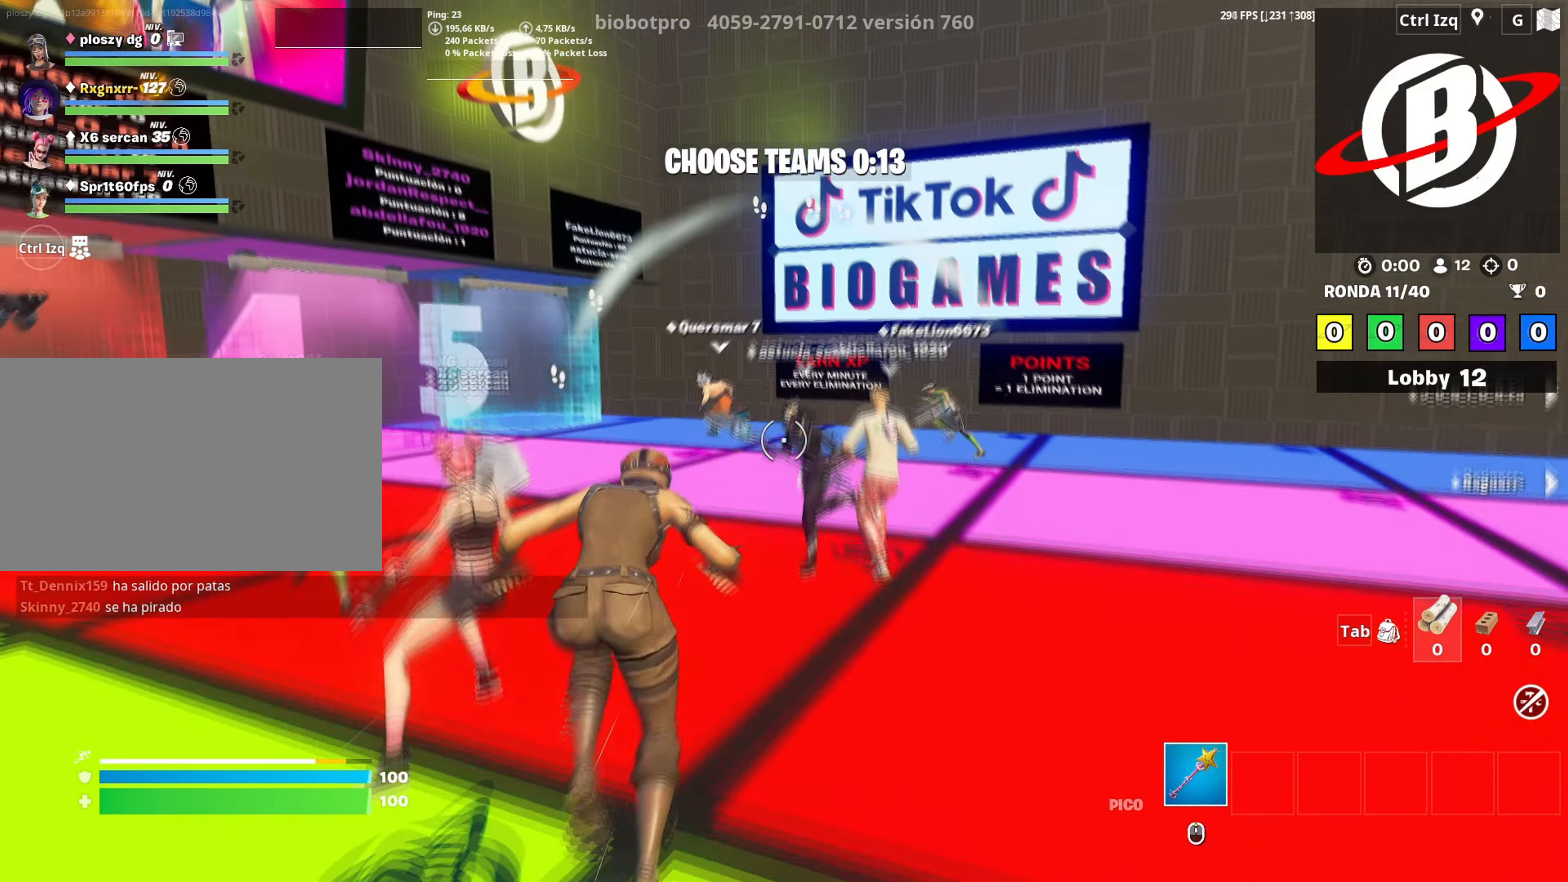
{"keys": ["a", "w"], "mouse": [], "mouse_move": "left", "events": [[100, "space", "up"], [417, "a", "down"]]}